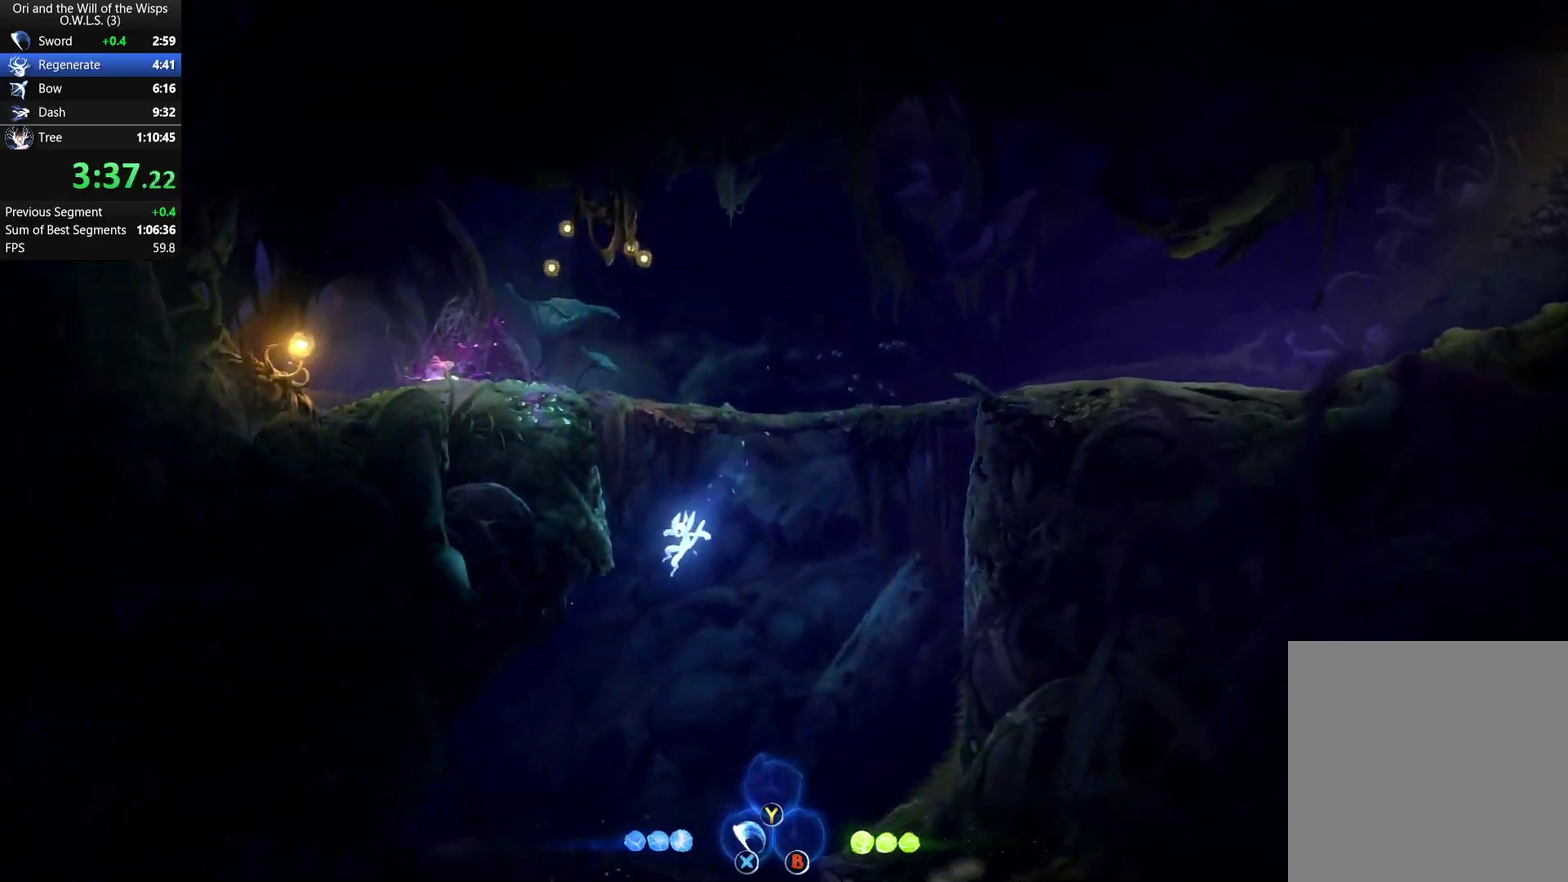
Gameplay with a controller (Xbox layout); each line is a JSON object with the inputs held at the frame after it. "events" lists button and stick changes between this image and that frame as [ms after this image, input, new state], when the widget could be followed in between. Not read: left_stick.
{"buttons": [], "right_stick": "center", "events": [[167, "DPAD_LEFT", "up"], [317, "DPAD_LEFT", "down"], [433, "DPAD_LEFT", "up"]]}
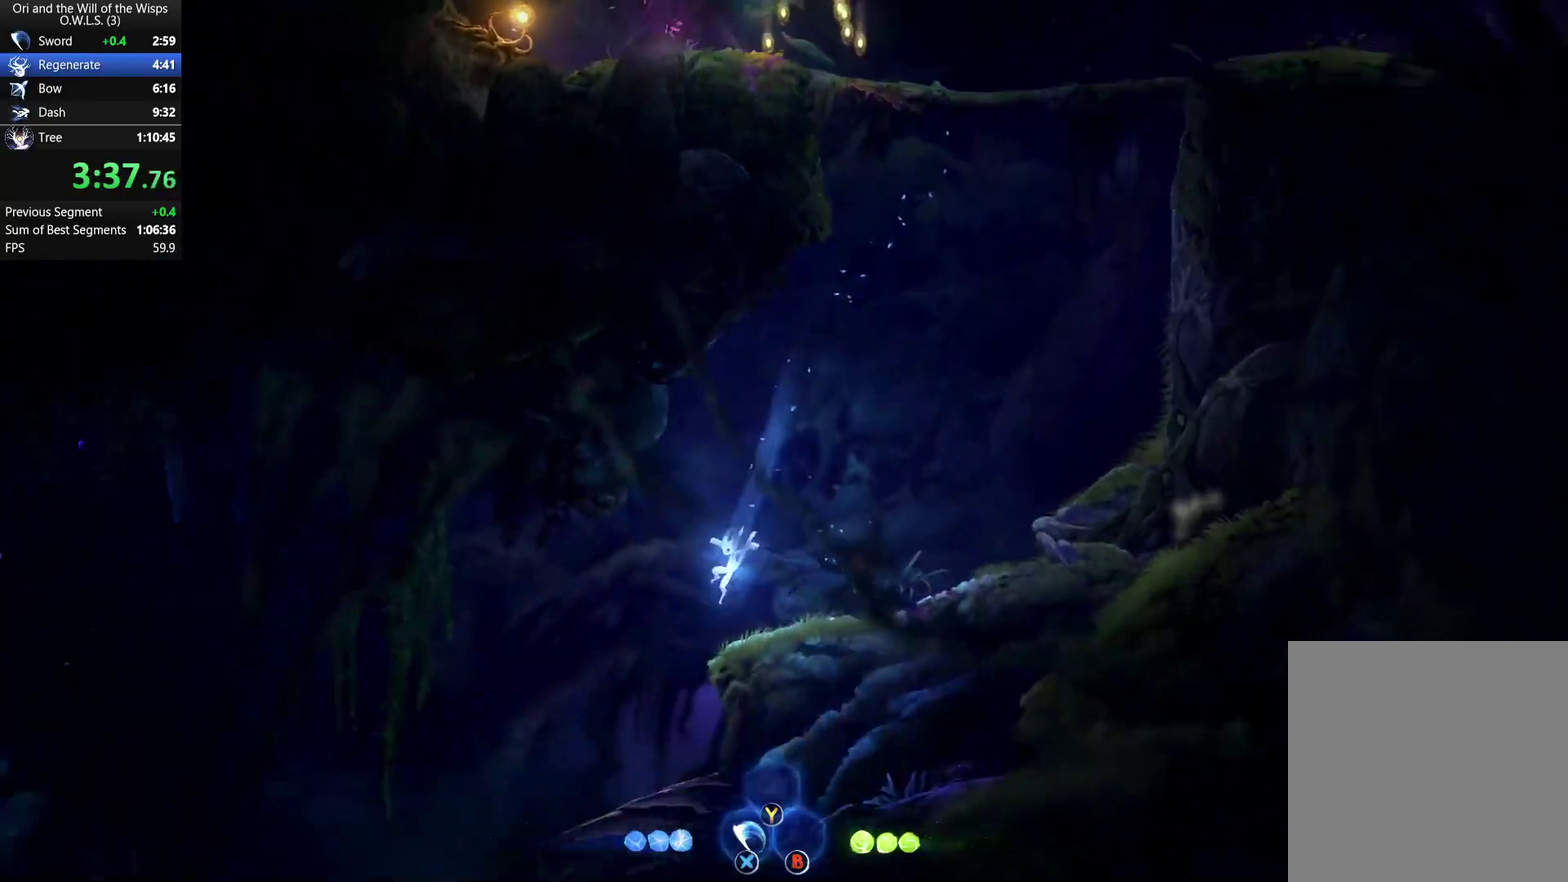
{"buttons": ["DPAD_LEFT"], "right_stick": "center", "events": [[83, "DPAD_LEFT", "down"]]}
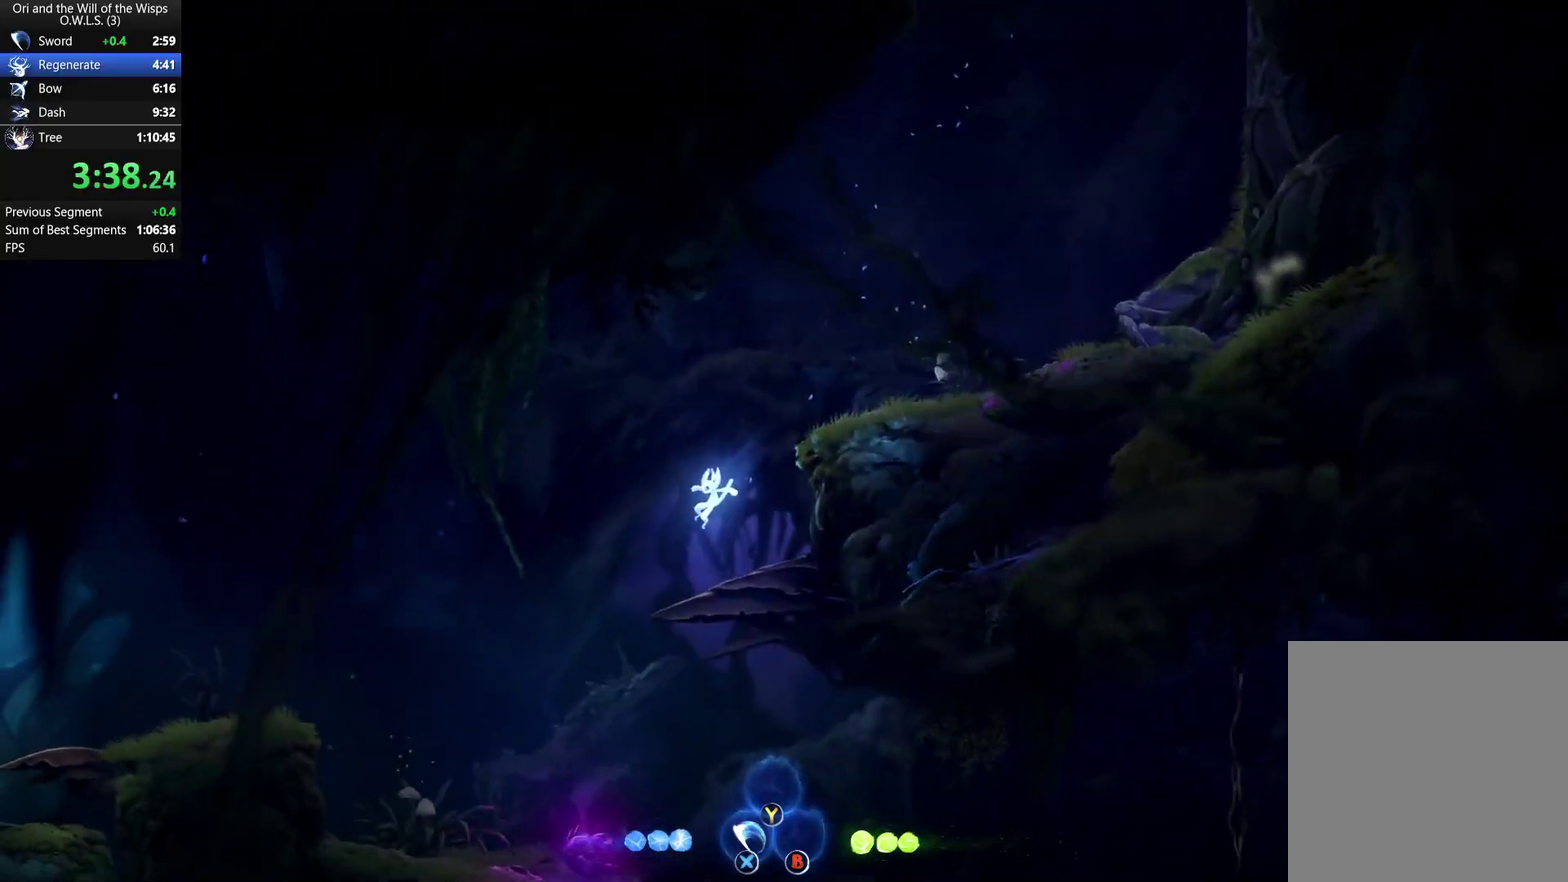
{"buttons": ["DPAD_LEFT"], "right_stick": "center", "events": []}
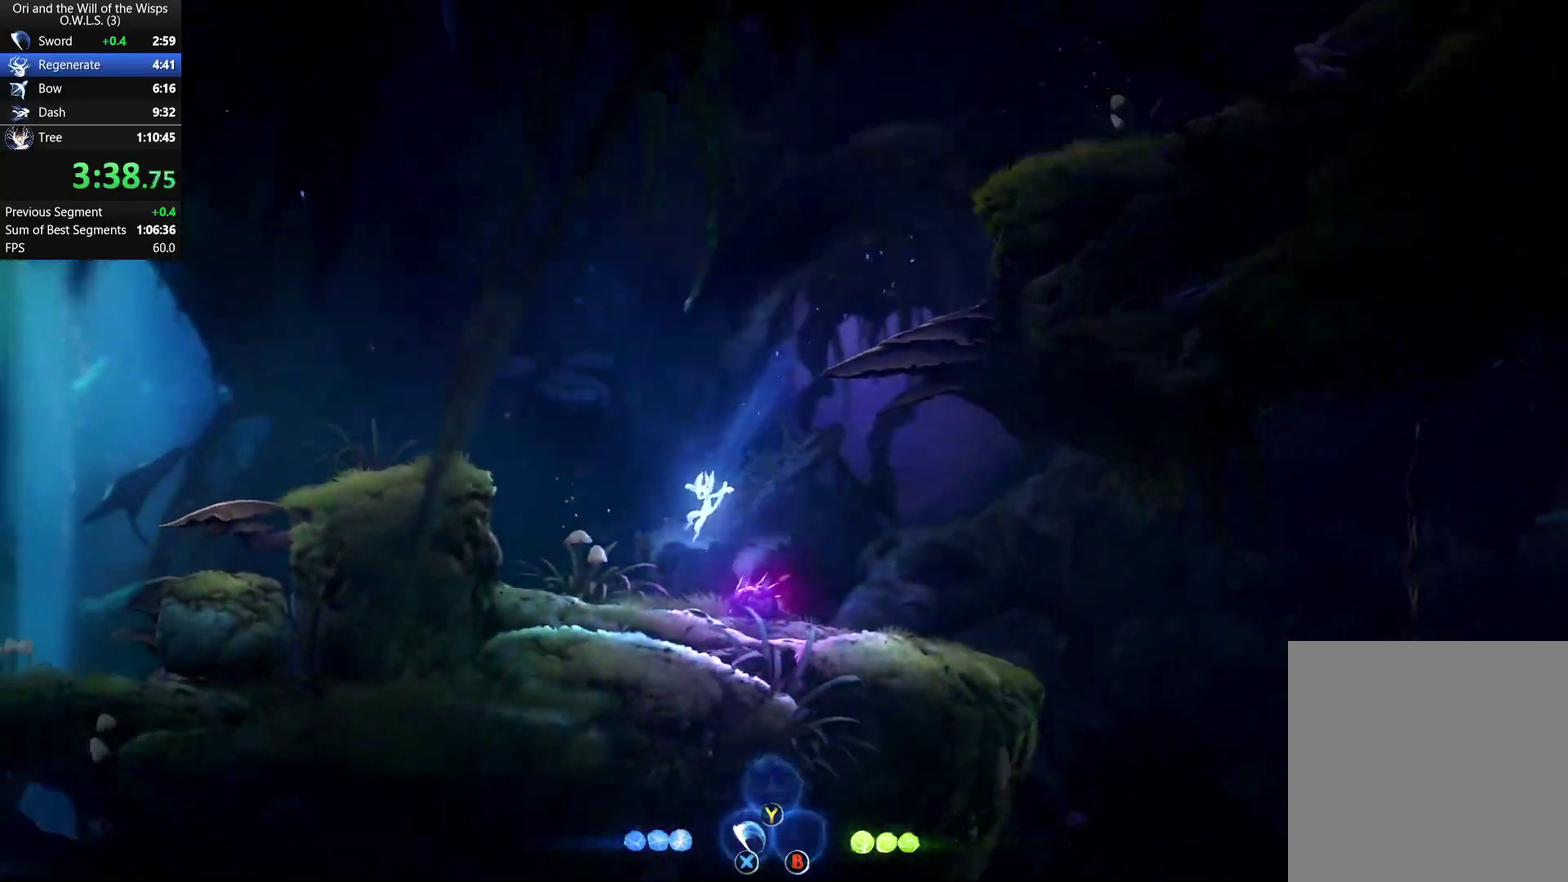
{"buttons": ["X"], "right_stick": "center", "events": [[17, "DPAD_LEFT", "up"], [33, "DPAD_RIGHT", "down"], [67, "X", "down"], [150, "DPAD_RIGHT", "up"], [183, "X", "up"], [283, "X", "down"], [400, "X", "up"], [483, "X", "down"]]}
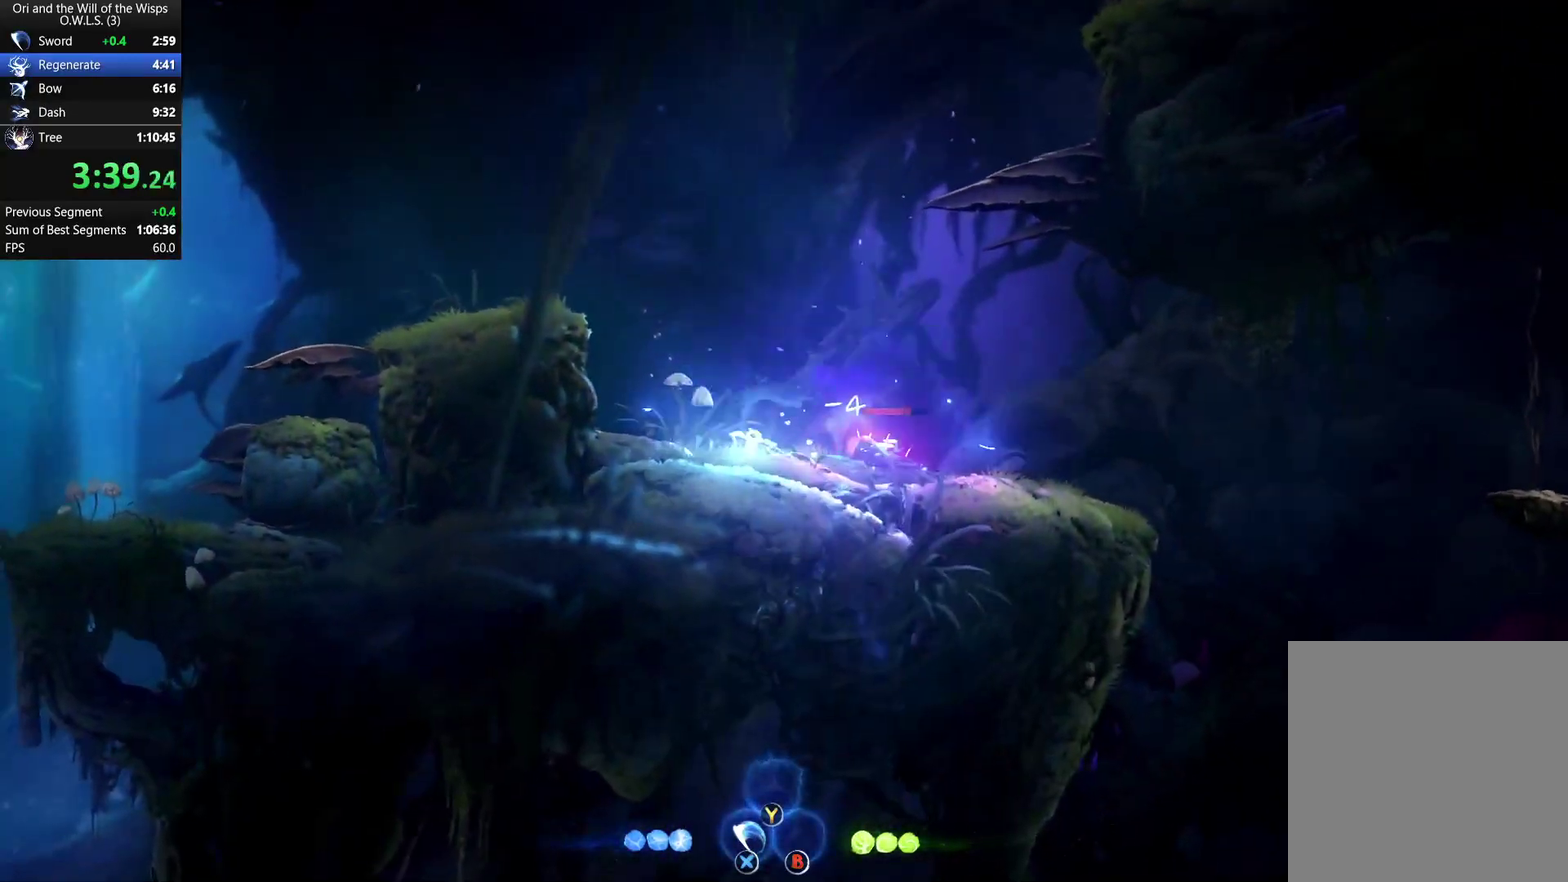
{"buttons": [], "right_stick": "center", "events": [[67, "X", "up"], [233, "X", "down"], [417, "X", "up"]]}
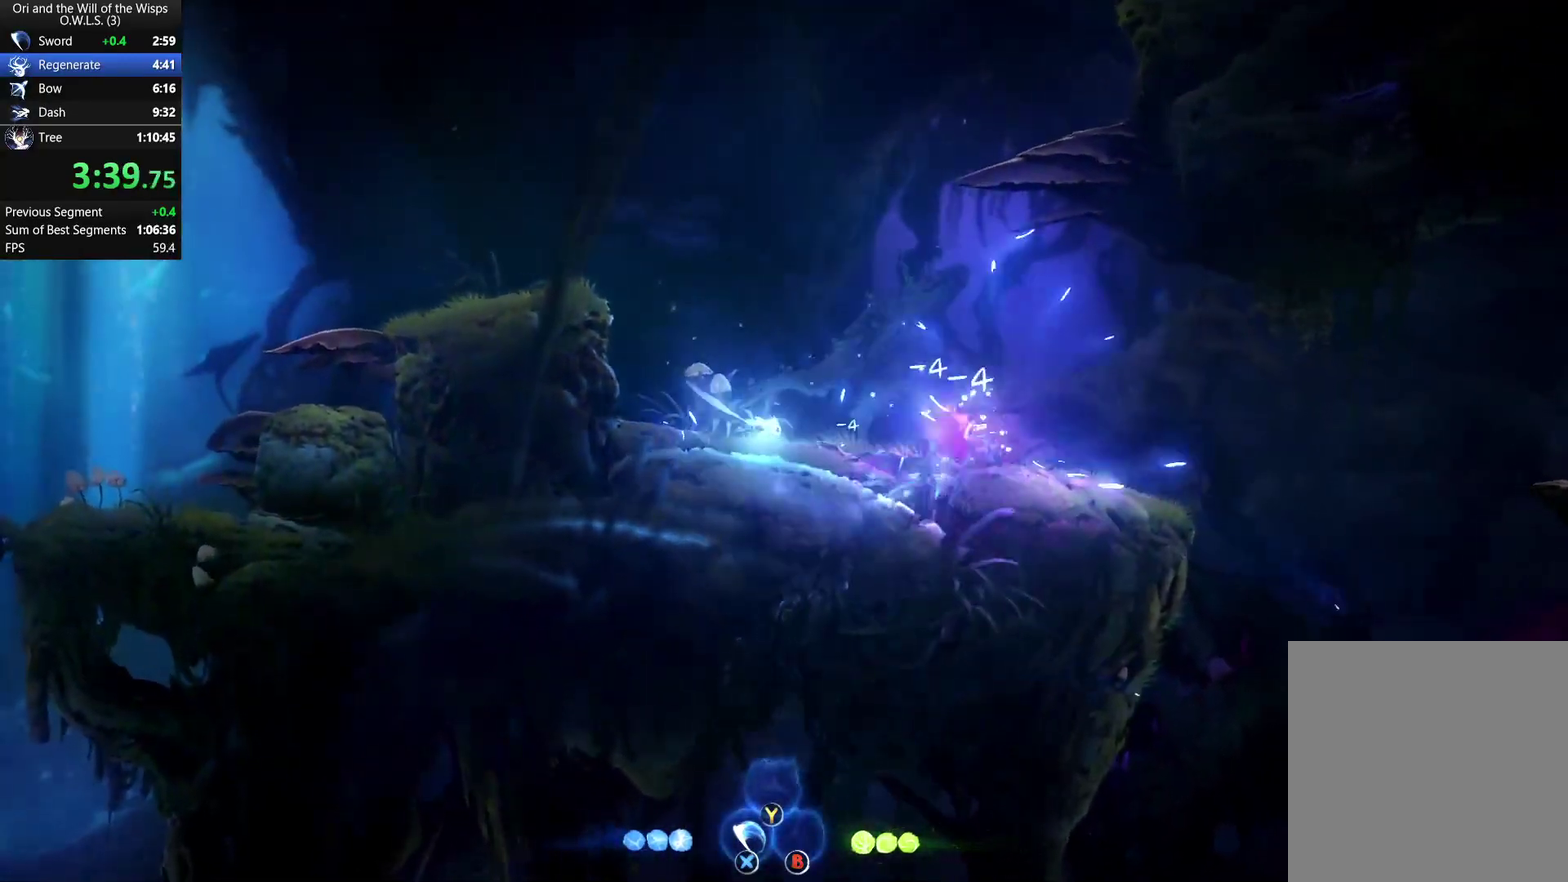
{"buttons": ["DPAD_RIGHT"], "right_stick": "center", "events": [[83, "A", "down"], [350, "A", "up"], [383, "DPAD_RIGHT", "down"]]}
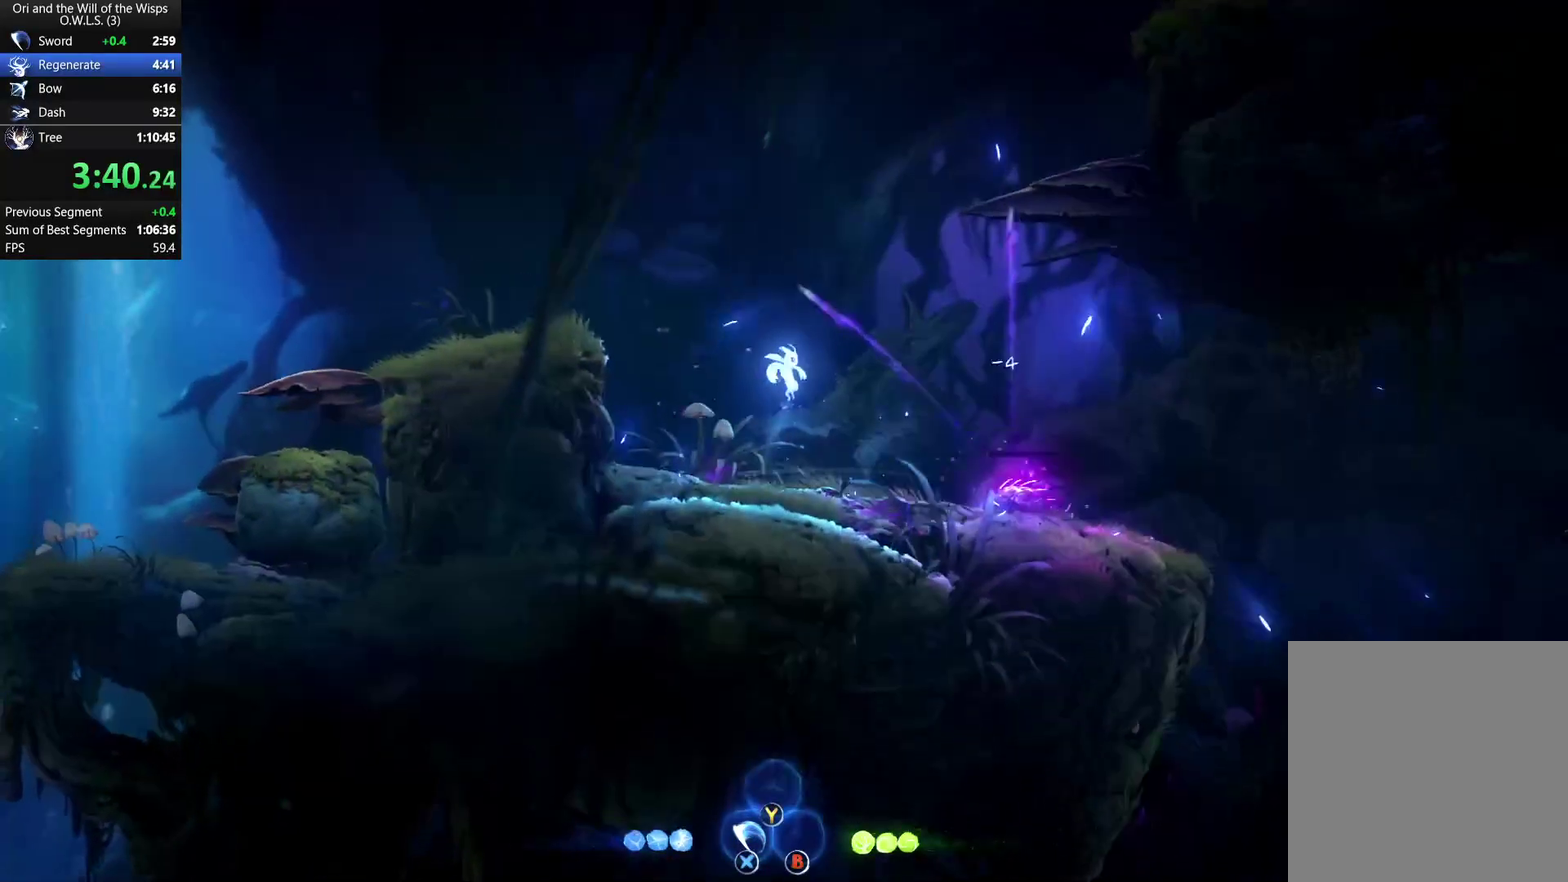
{"buttons": [], "right_stick": "center", "events": [[167, "X", "down"], [300, "X", "up"], [333, "DPAD_RIGHT", "up"]]}
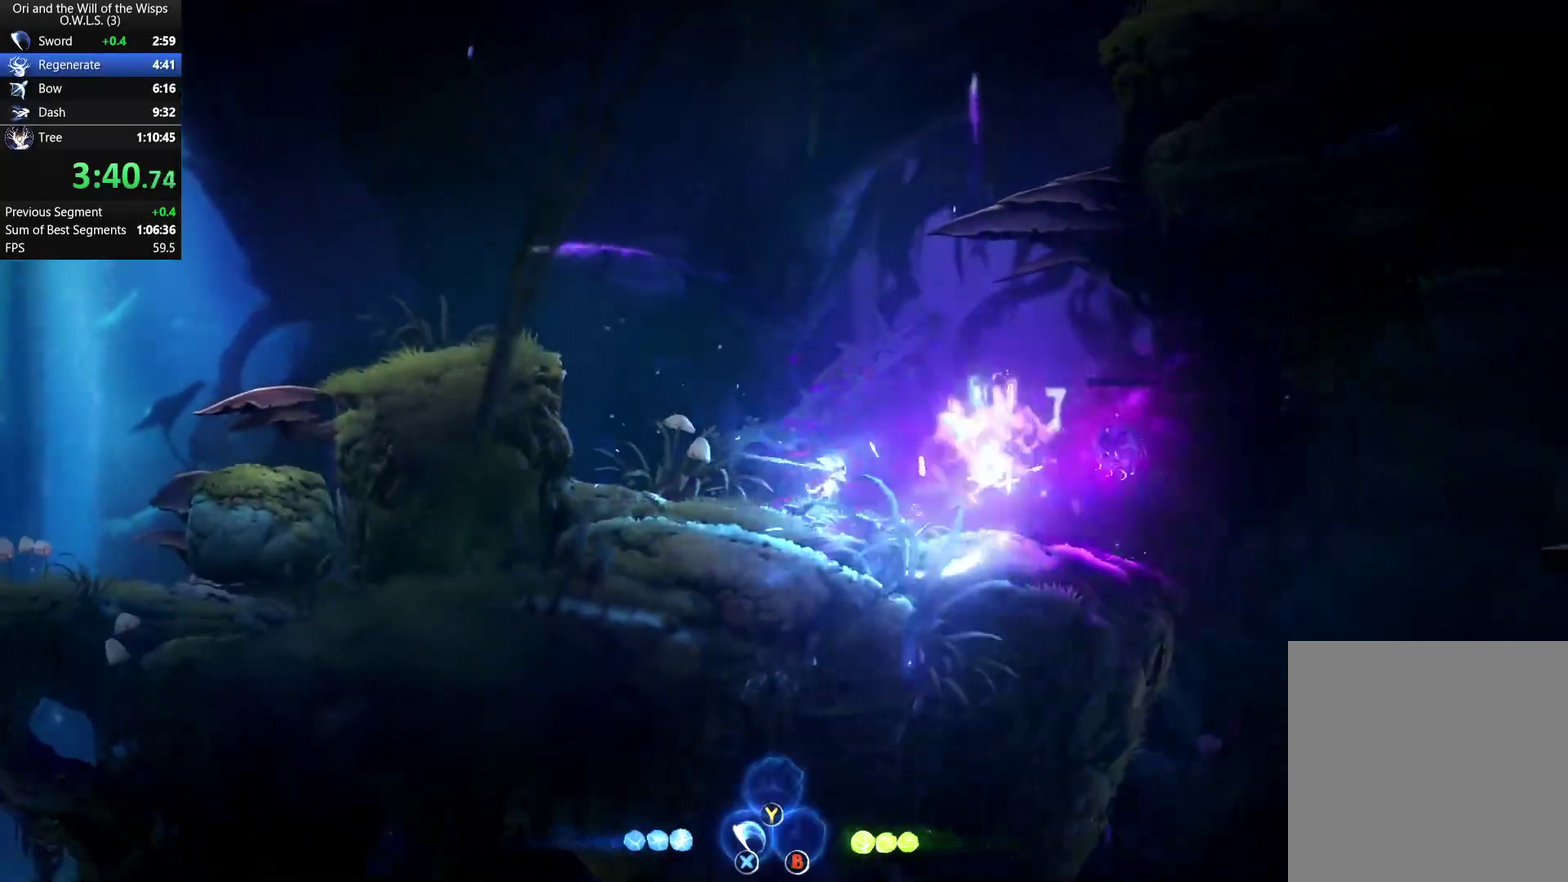
{"buttons": ["DPAD_RIGHT"], "right_stick": "center", "events": [[317, "DPAD_RIGHT", "down"]]}
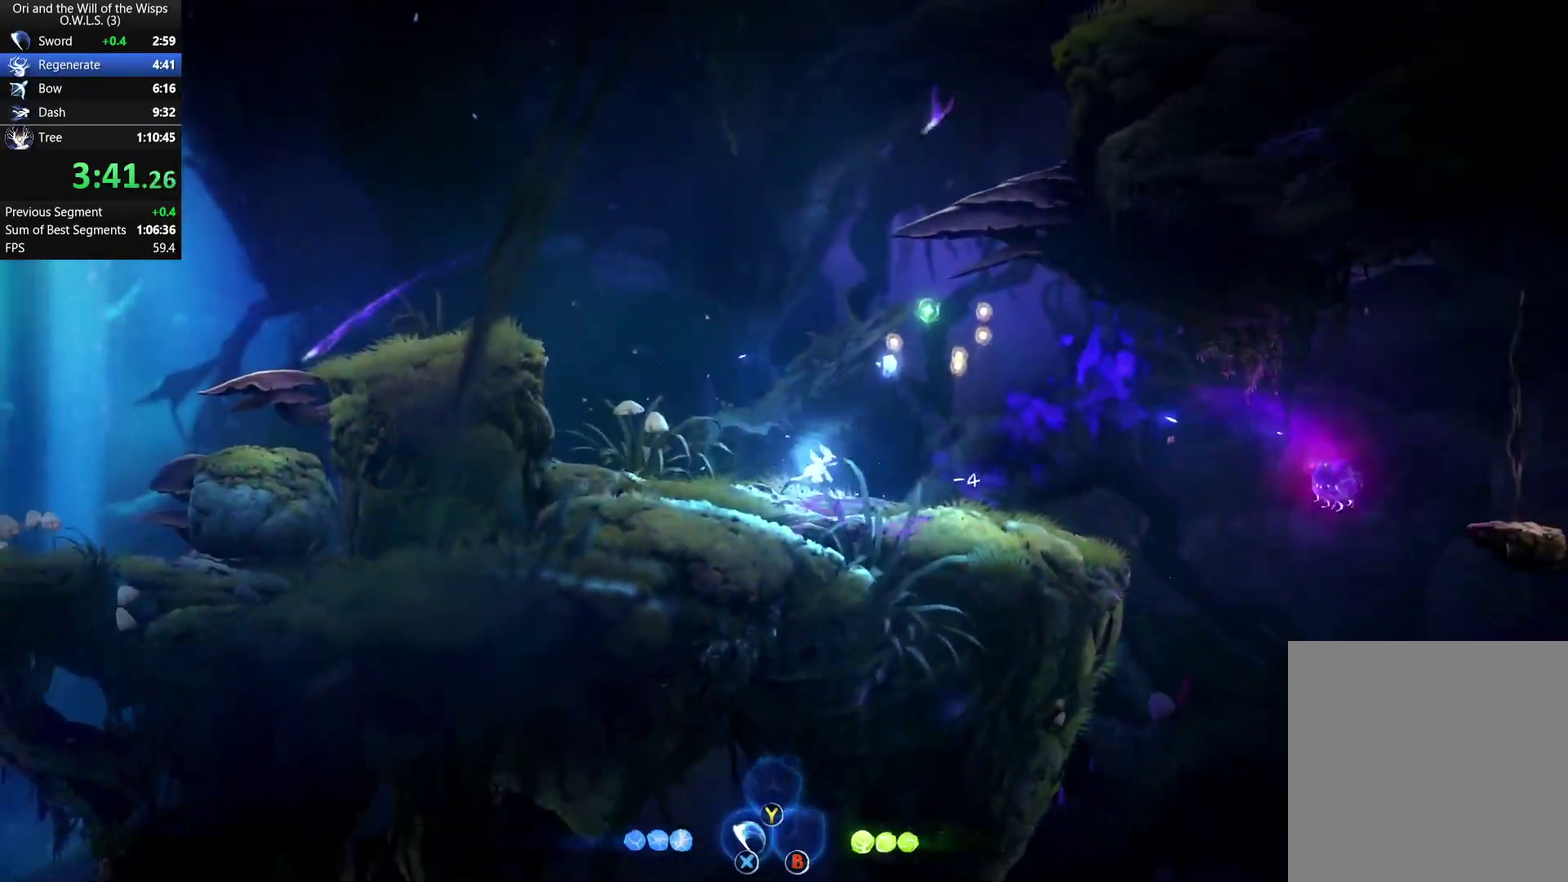
{"buttons": ["A"], "right_stick": "center", "events": [[117, "DPAD_RIGHT", "up"], [300, "A", "down"]]}
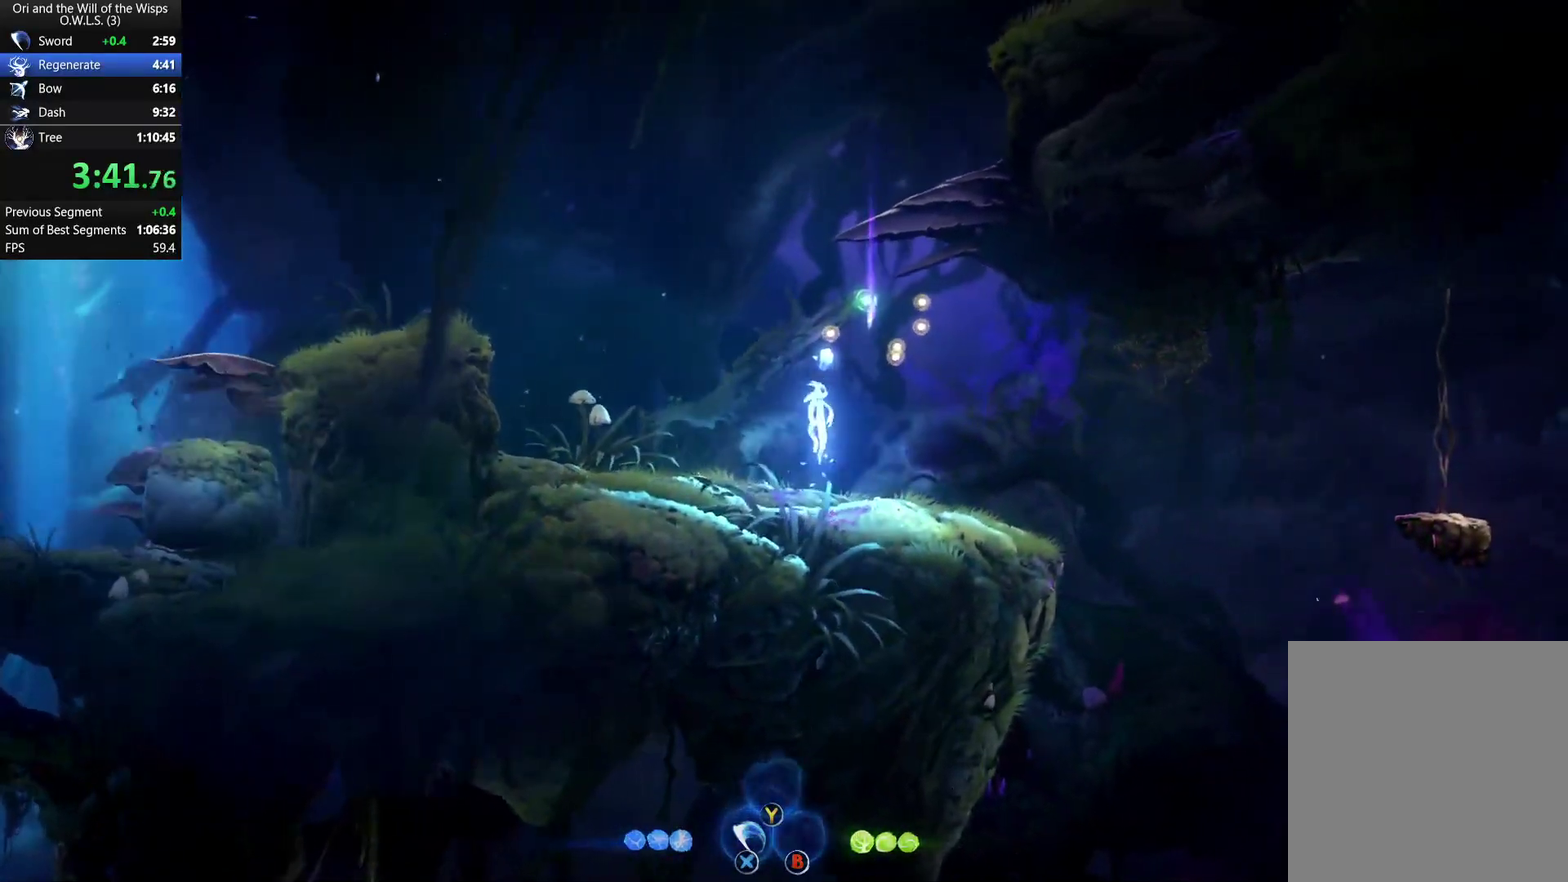
{"buttons": ["A", "DPAD_LEFT"], "right_stick": "center", "events": [[50, "DPAD_RIGHT", "down"], [267, "DPAD_RIGHT", "up"], [317, "DPAD_LEFT", "down"]]}
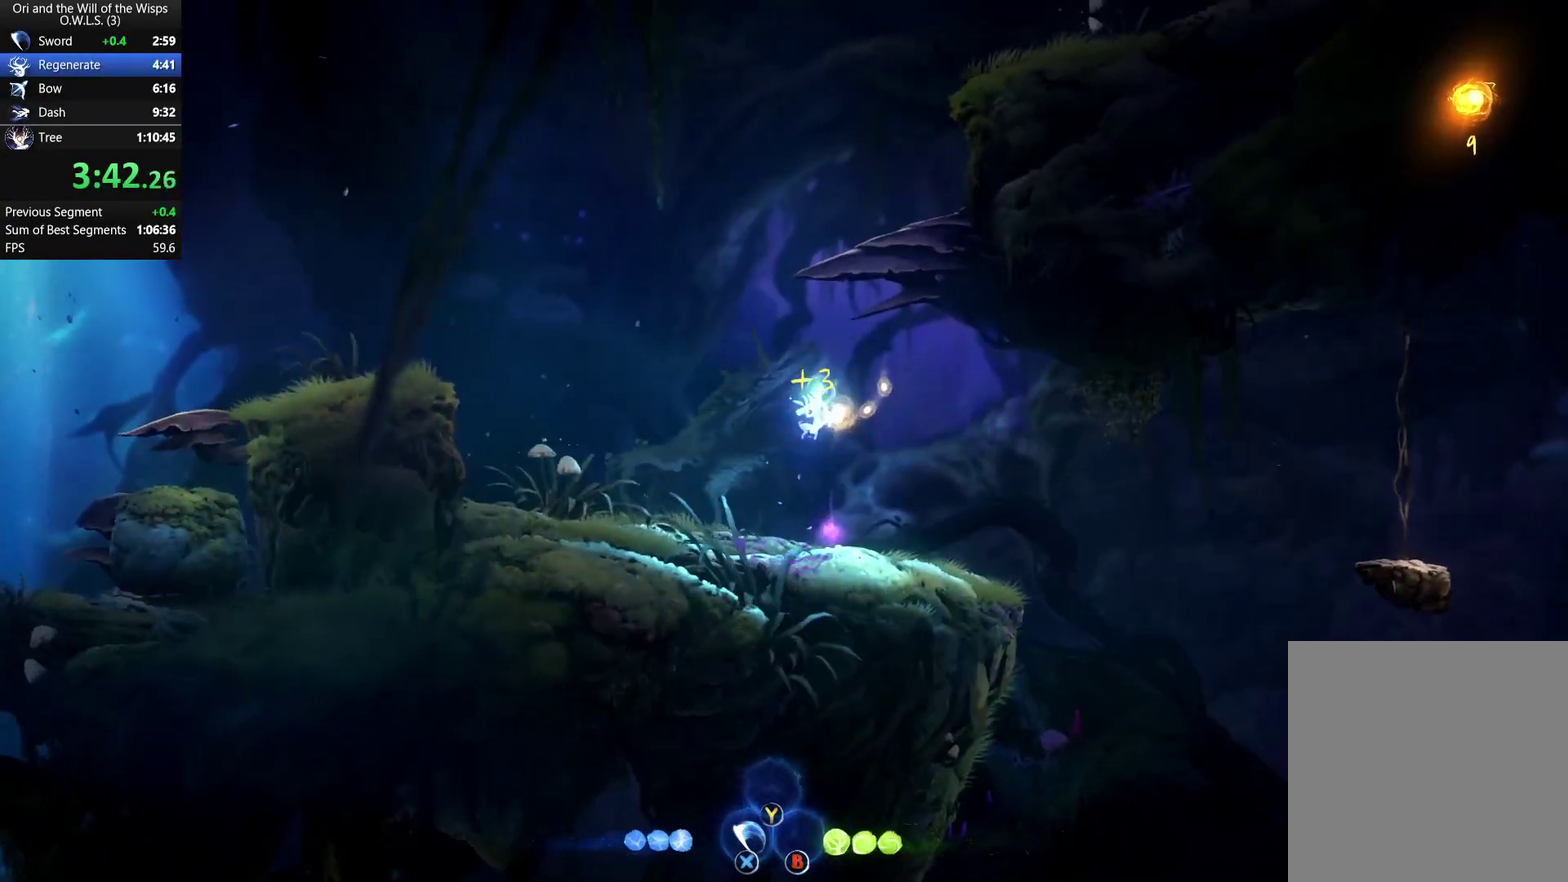
{"buttons": ["DPAD_LEFT"], "right_stick": "center", "events": [[267, "A", "up"]]}
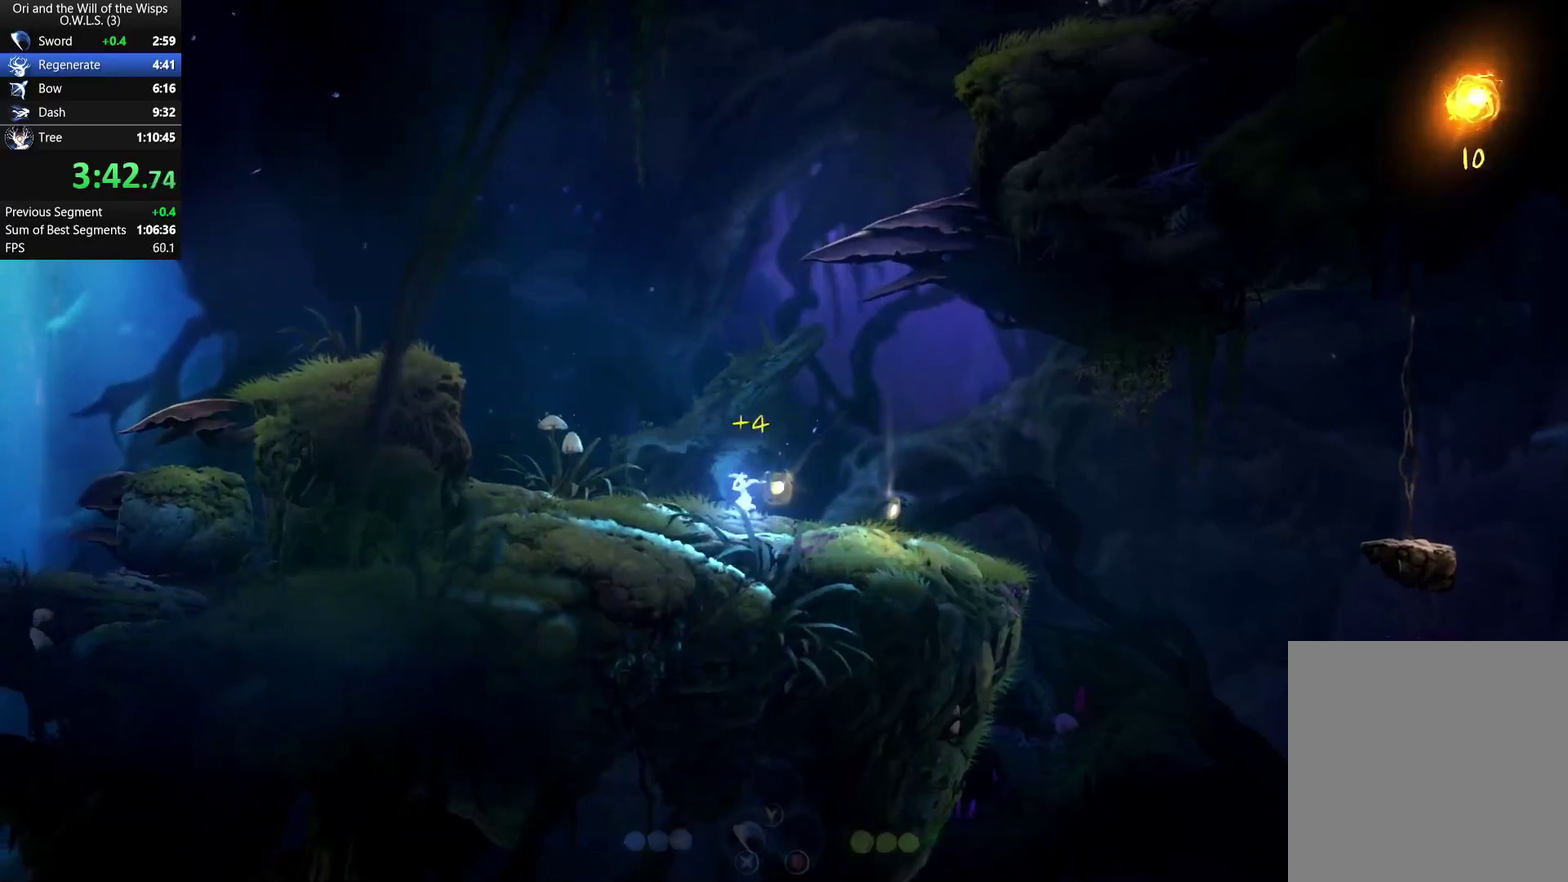
{"buttons": ["B", "DPAD_LEFT"], "right_stick": "center", "events": [[167, "B", "down"], [233, "B", "up"], [283, "B", "down"], [367, "B", "up"], [433, "B", "down"]]}
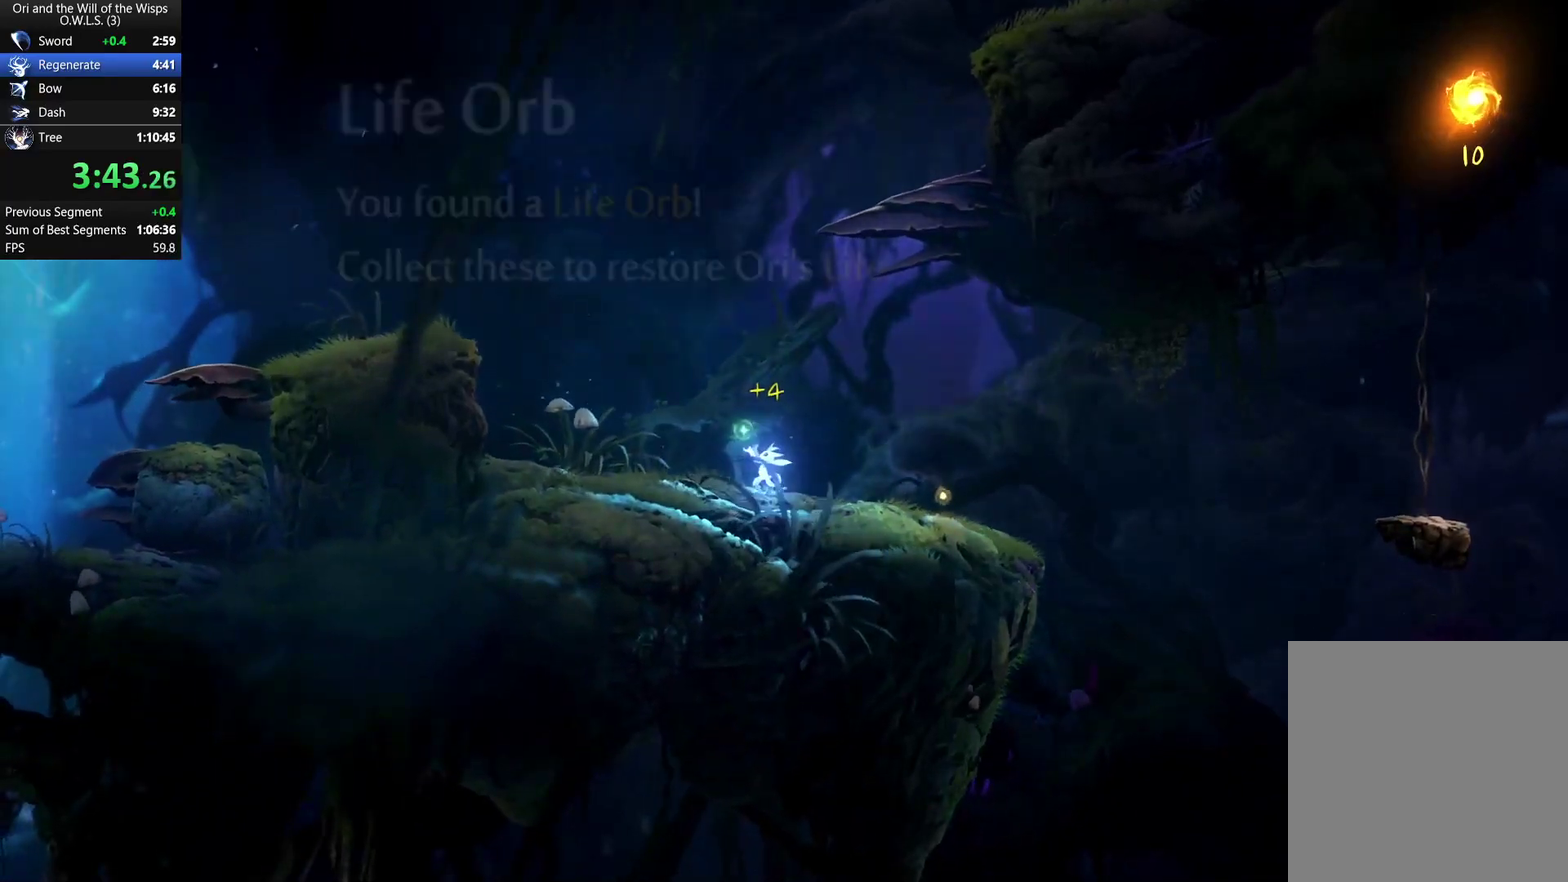
{"buttons": ["B", "DPAD_LEFT"], "right_stick": "center", "events": [[17, "B", "up"], [67, "B", "down"], [267, "B", "up"], [317, "B", "down"], [417, "B", "up"], [467, "B", "down"]]}
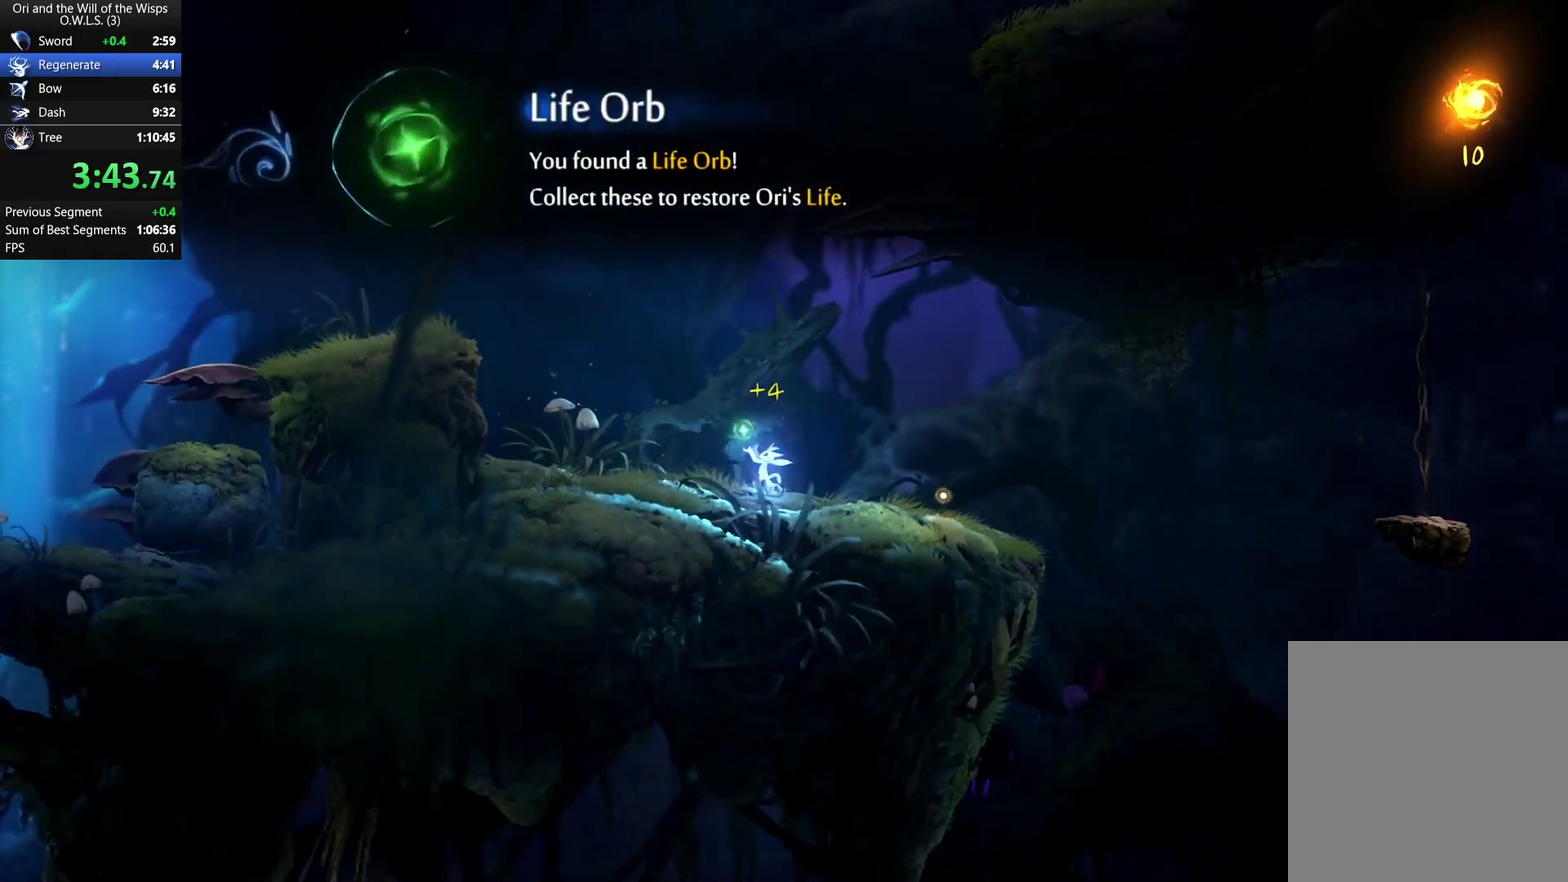
{"buttons": ["DPAD_LEFT"], "right_stick": "center", "events": [[33, "B", "up"], [100, "B", "down"], [183, "B", "up"], [250, "B", "down"], [317, "B", "up"], [383, "B", "down"], [450, "B", "up"]]}
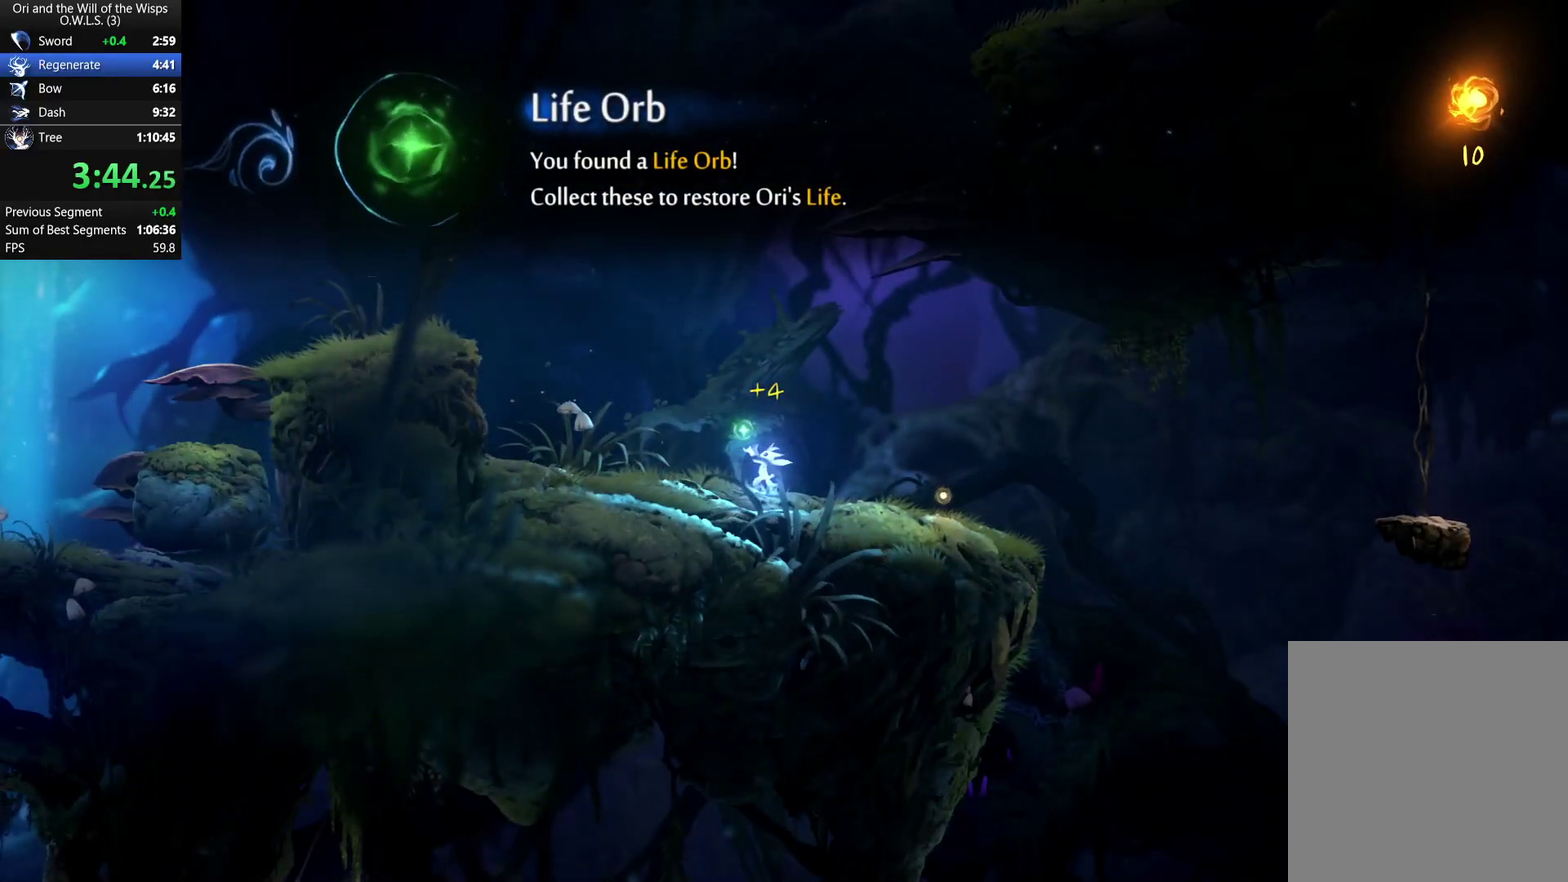
{"buttons": ["DPAD_LEFT"], "right_stick": "center", "events": [[117, "B", "down"], [233, "B", "up"]]}
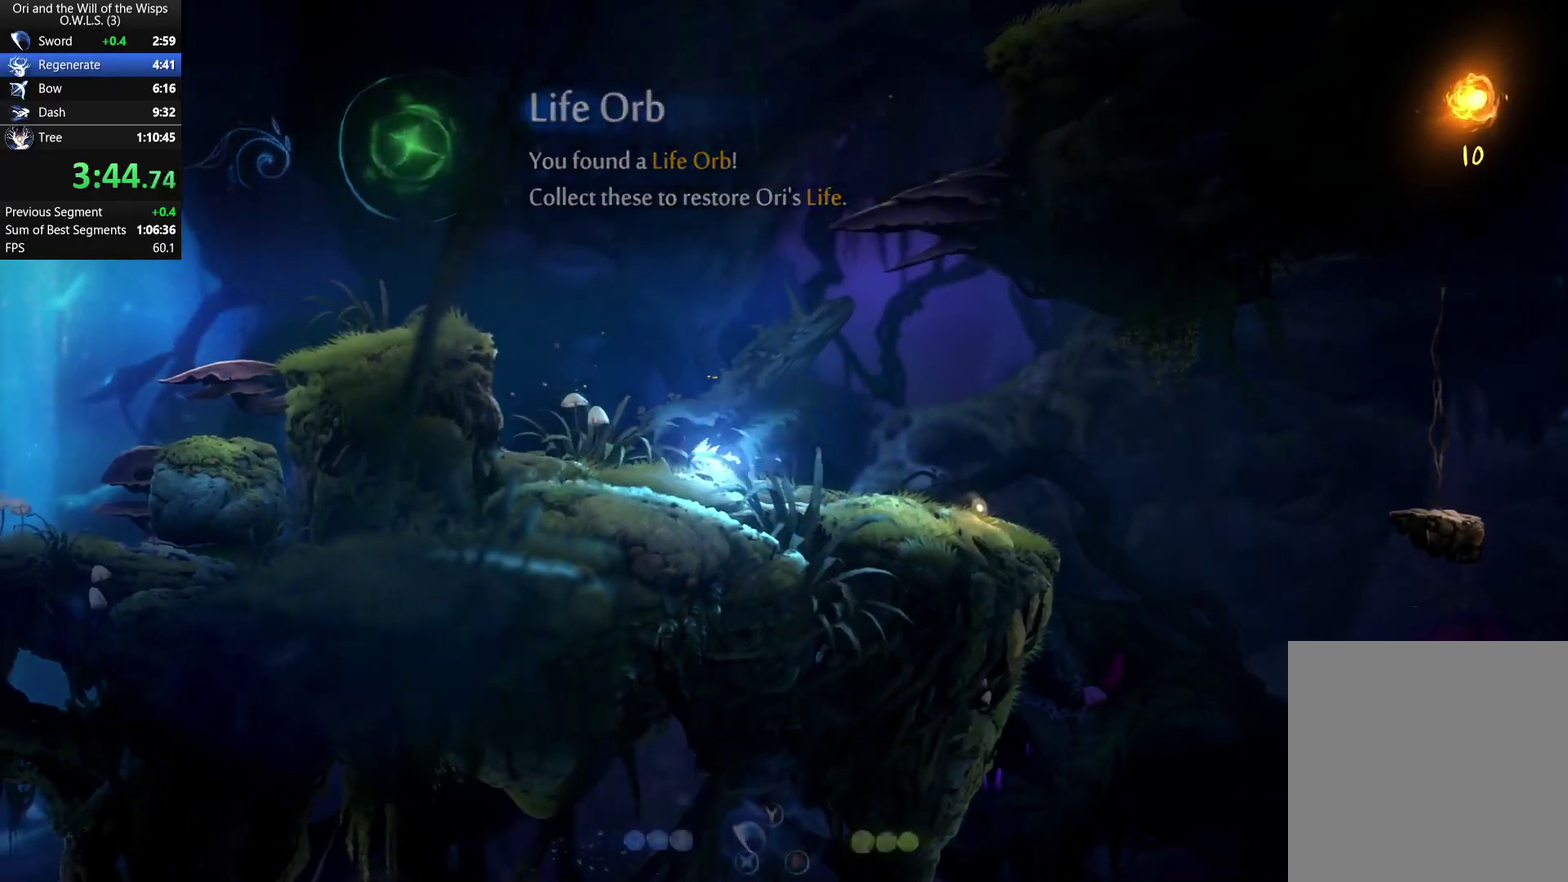
{"buttons": ["A", "DPAD_LEFT"], "right_stick": "center", "events": [[317, "A", "down"]]}
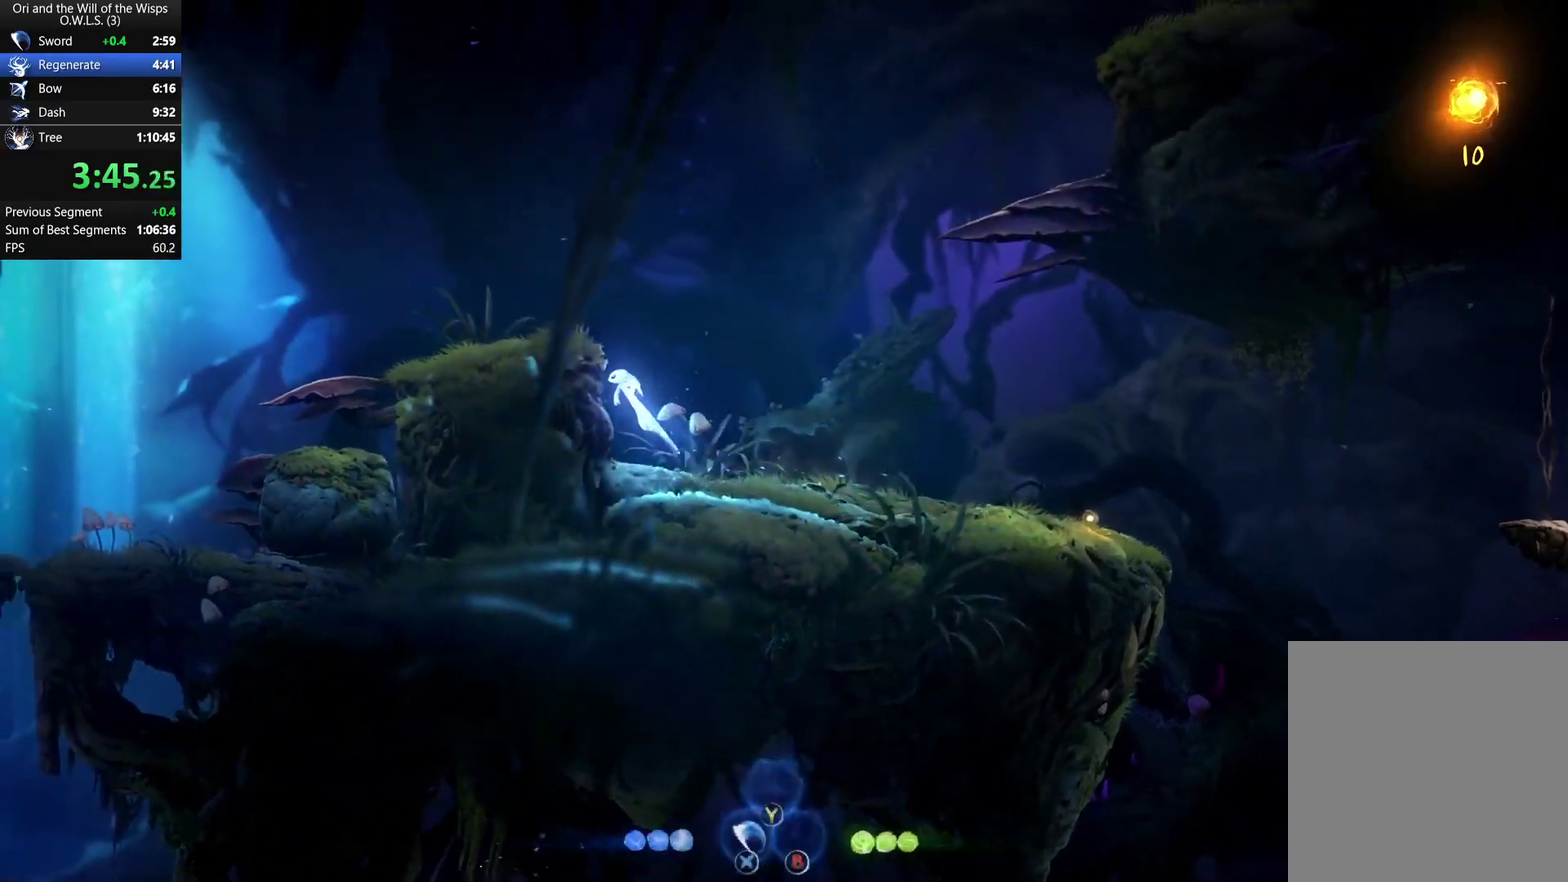
{"buttons": ["A", "DPAD_LEFT"], "right_stick": "center", "events": []}
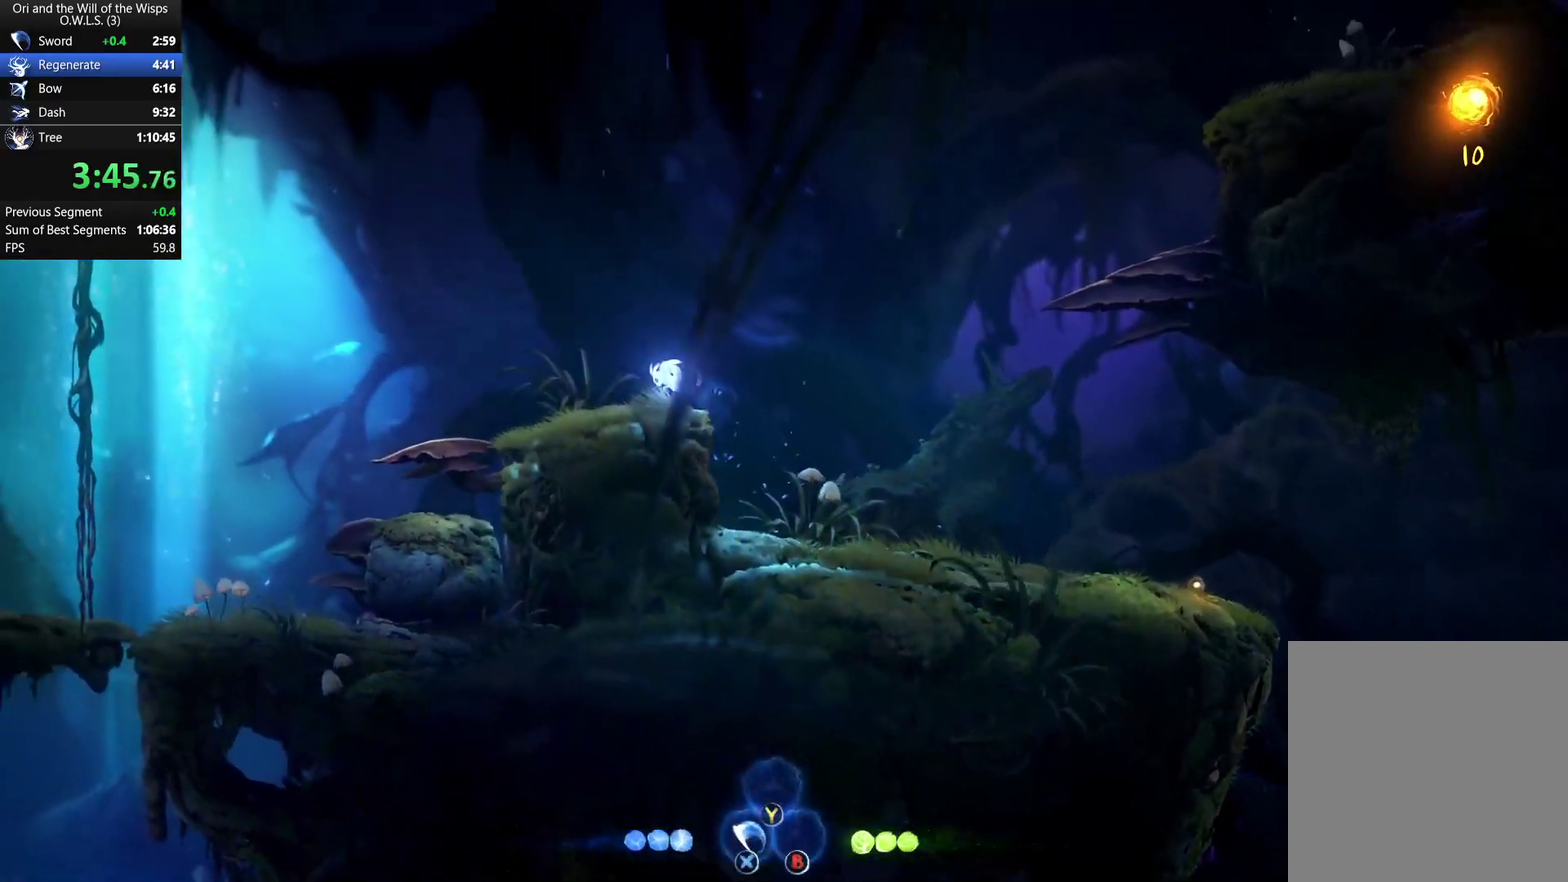
{"buttons": ["DPAD_LEFT"], "right_stick": "center", "events": [[100, "A", "up"]]}
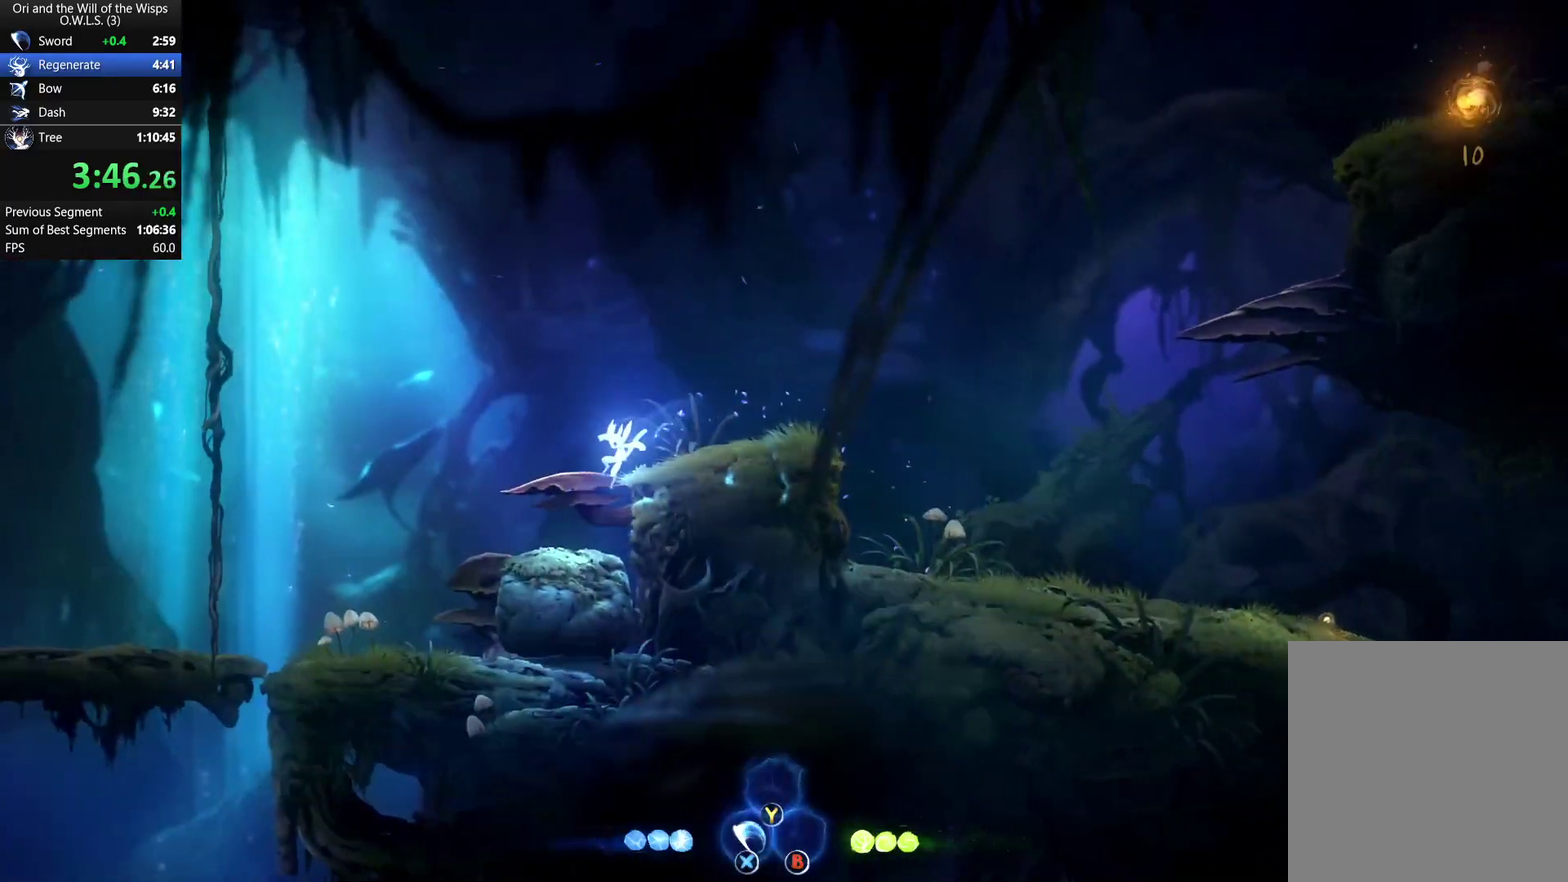
{"buttons": ["DPAD_LEFT"], "right_stick": "center", "events": [[17, "A", "down"], [150, "A", "up"]]}
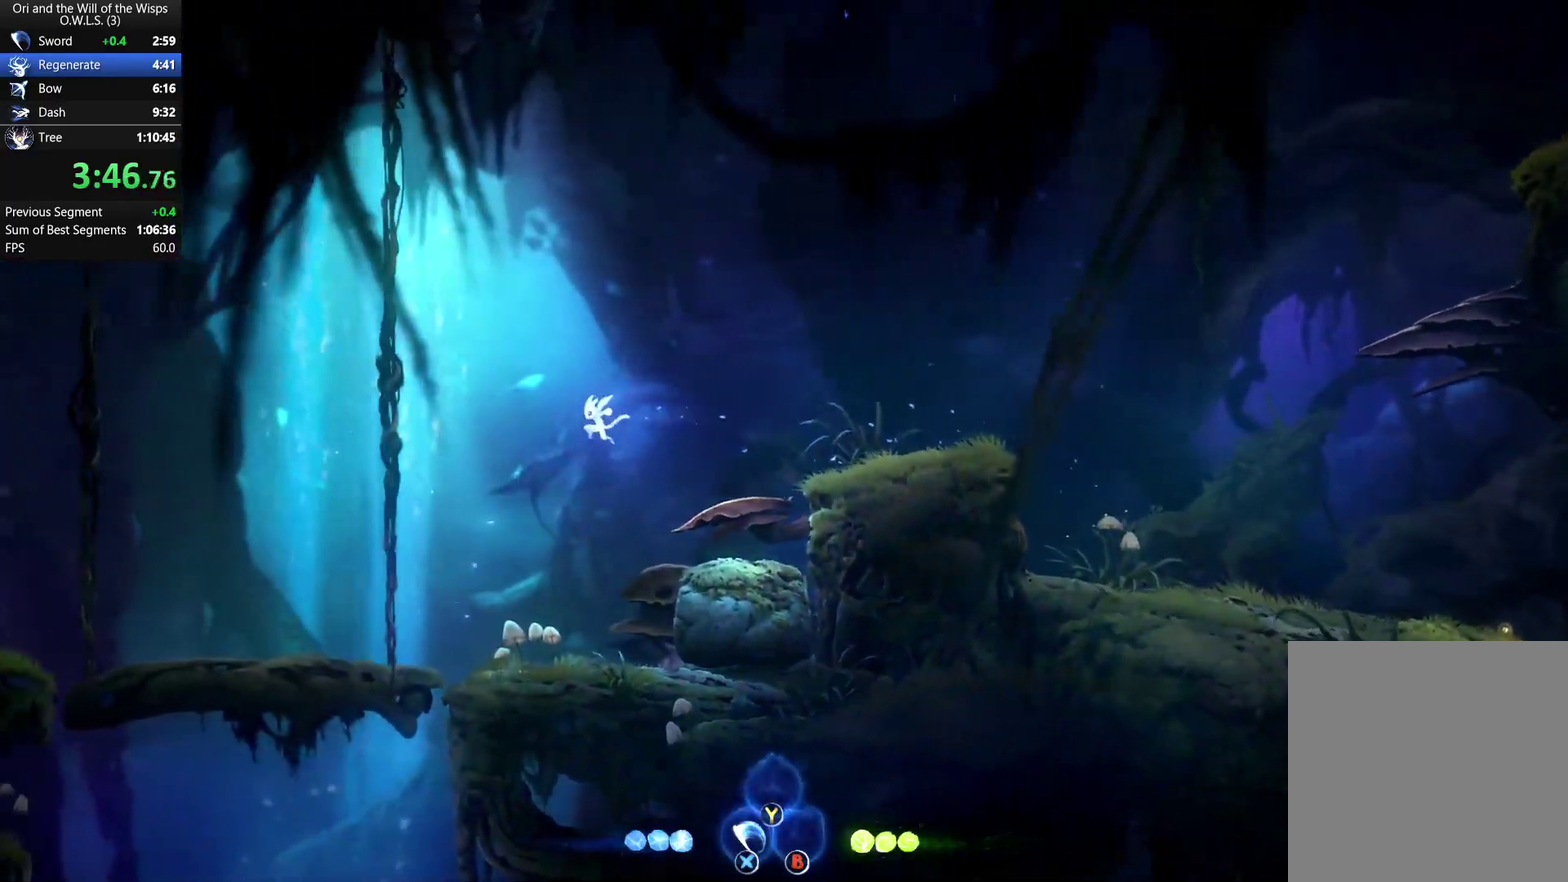
{"buttons": ["DPAD_LEFT"], "right_stick": "center", "events": []}
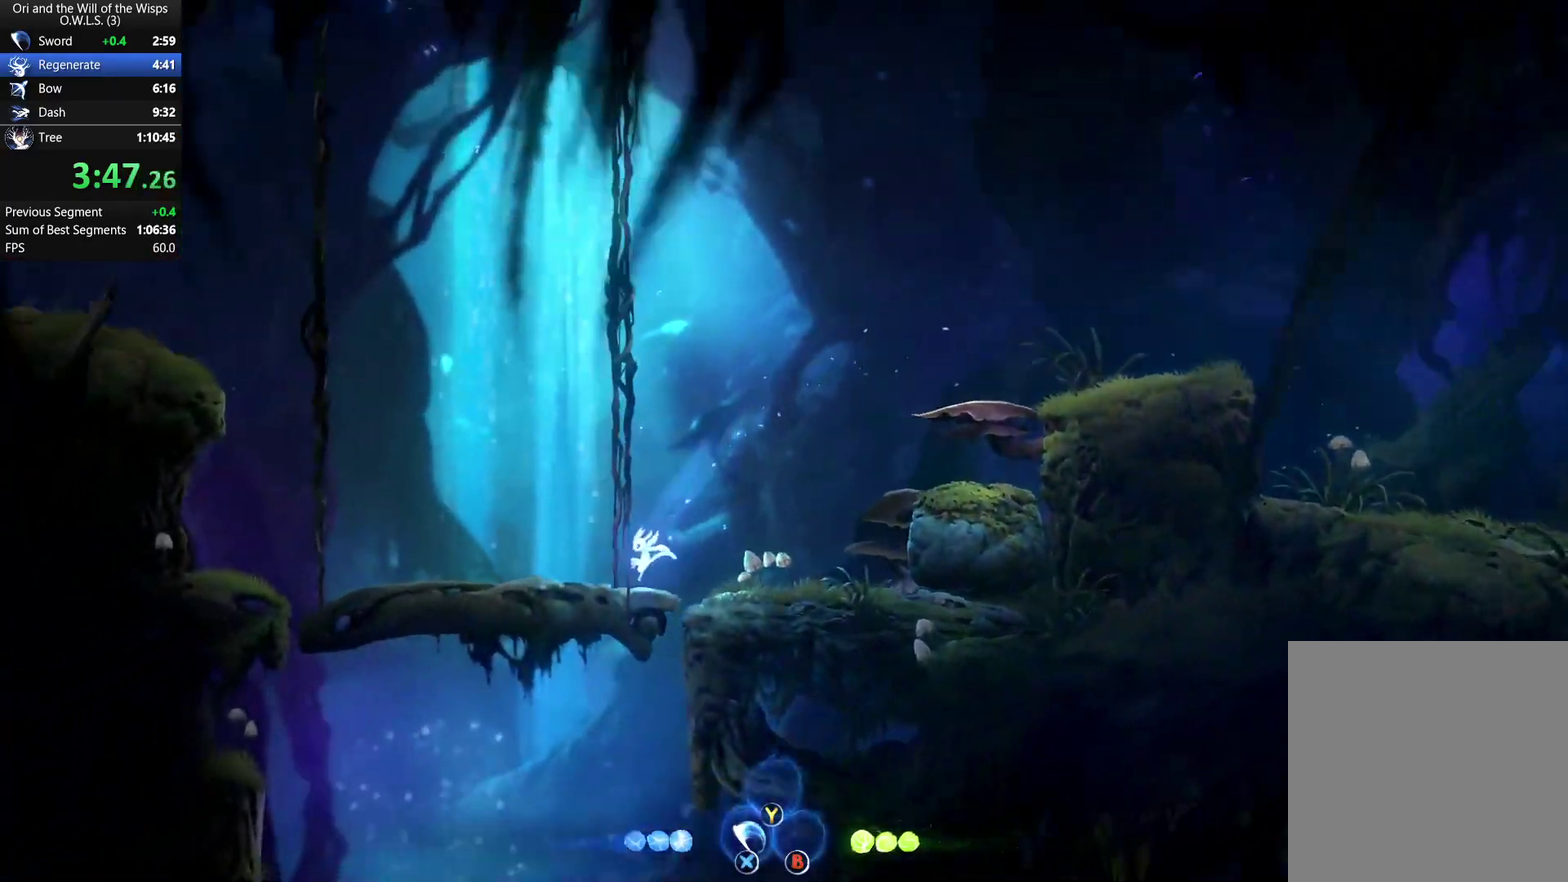
{"buttons": ["A", "DPAD_UP", "DPAD_LEFT"], "right_stick": "center", "events": [[350, "A", "down"], [350, "DPAD_UP", "down"]]}
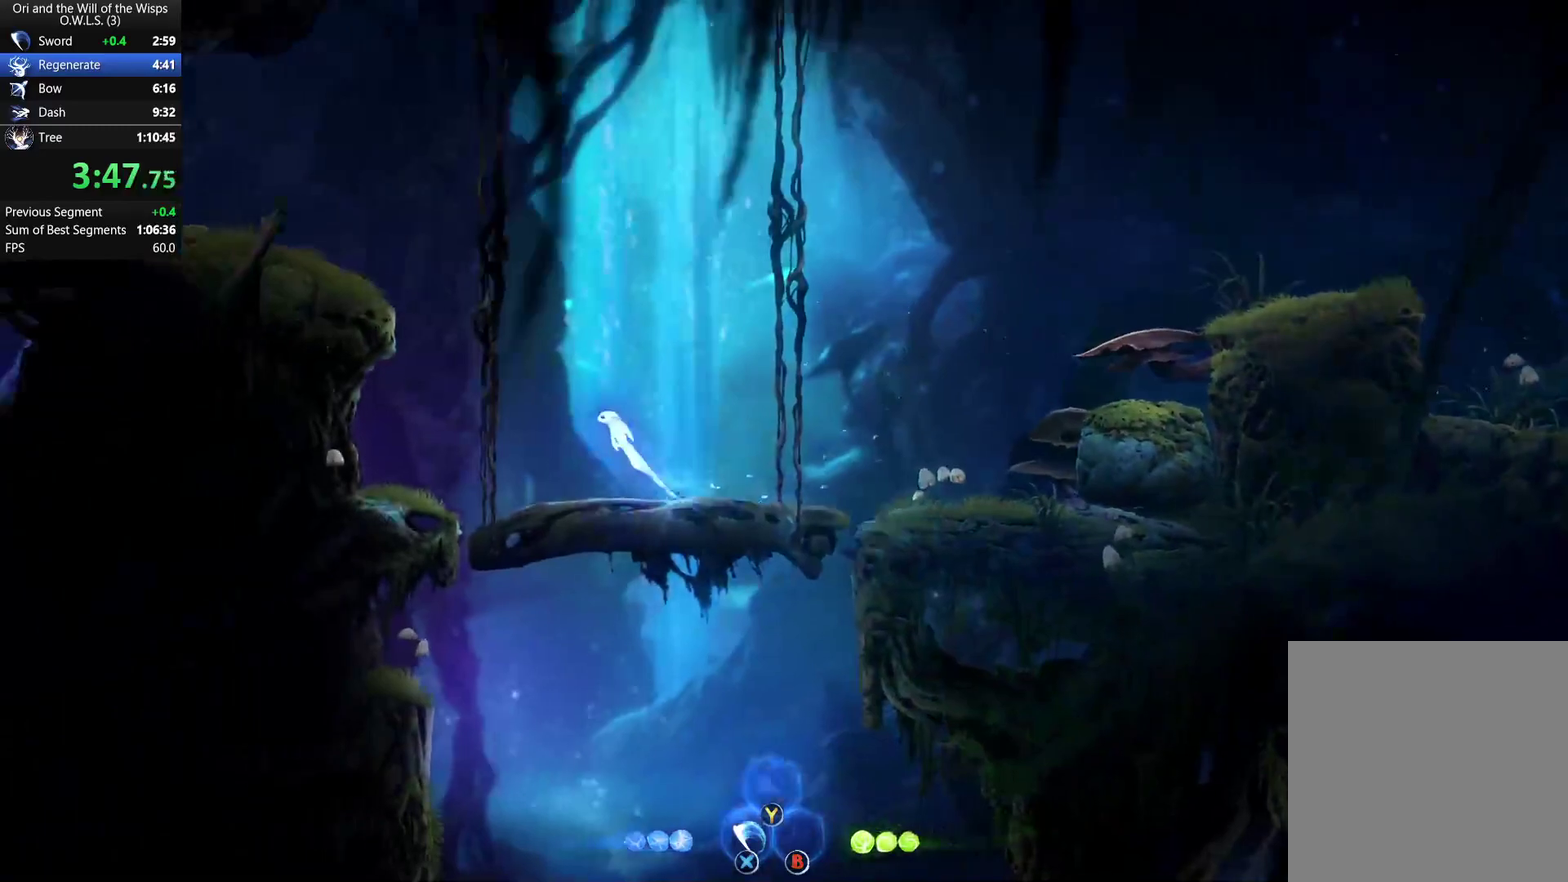
{"buttons": ["A", "X", "DPAD_LEFT"], "right_stick": "center", "events": [[300, "X", "down"], [483, "DPAD_UP", "up"]]}
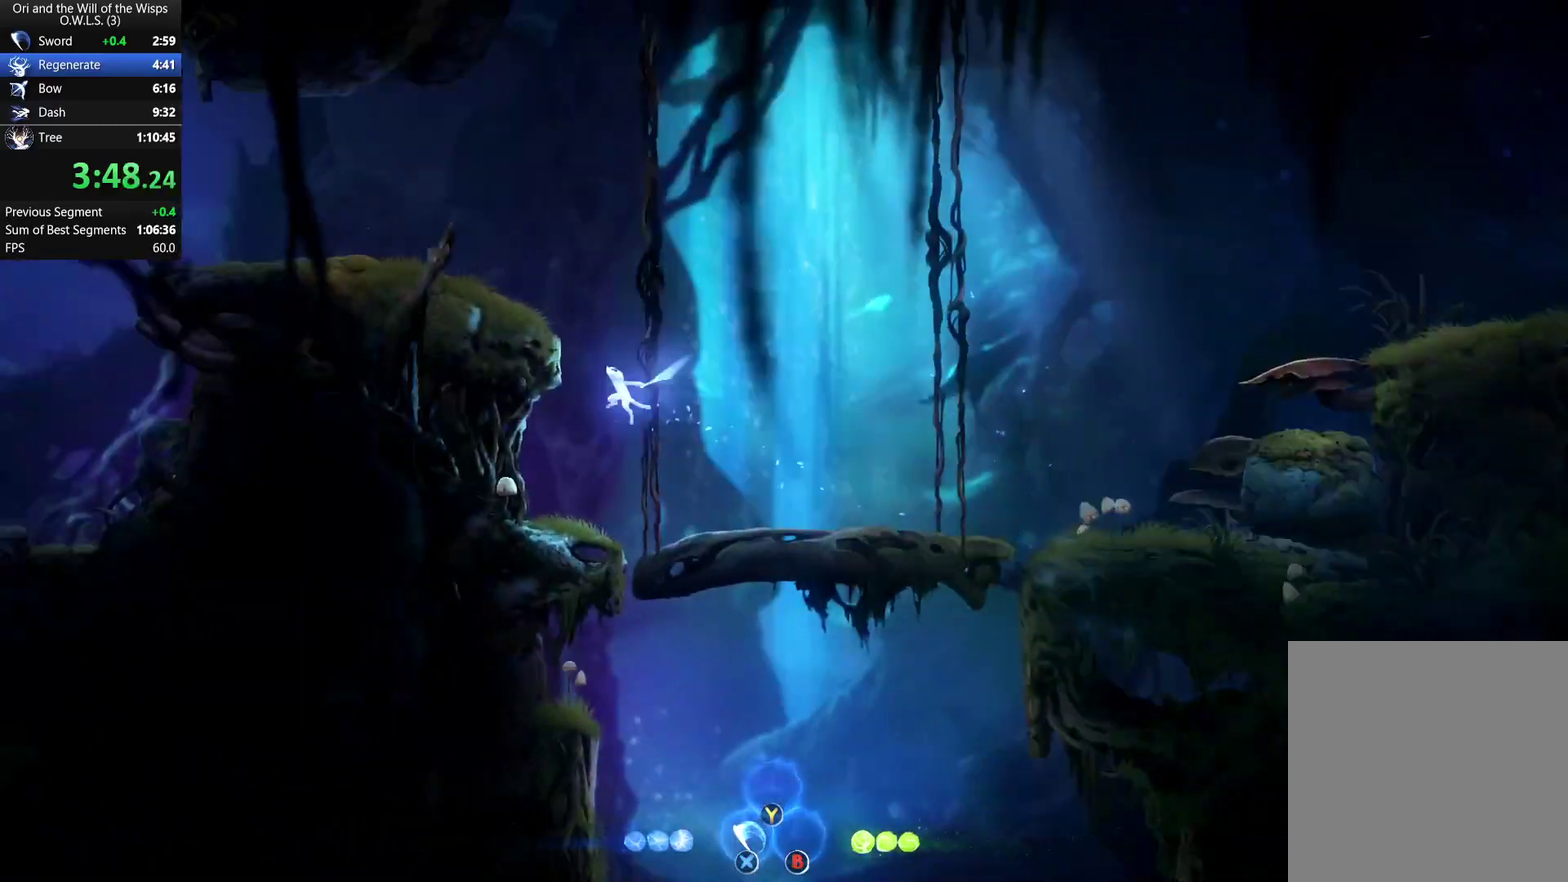
{"buttons": ["A", "DPAD_LEFT"], "right_stick": "center", "events": [[67, "X", "up"], [100, "A", "up"], [183, "A", "down"]]}
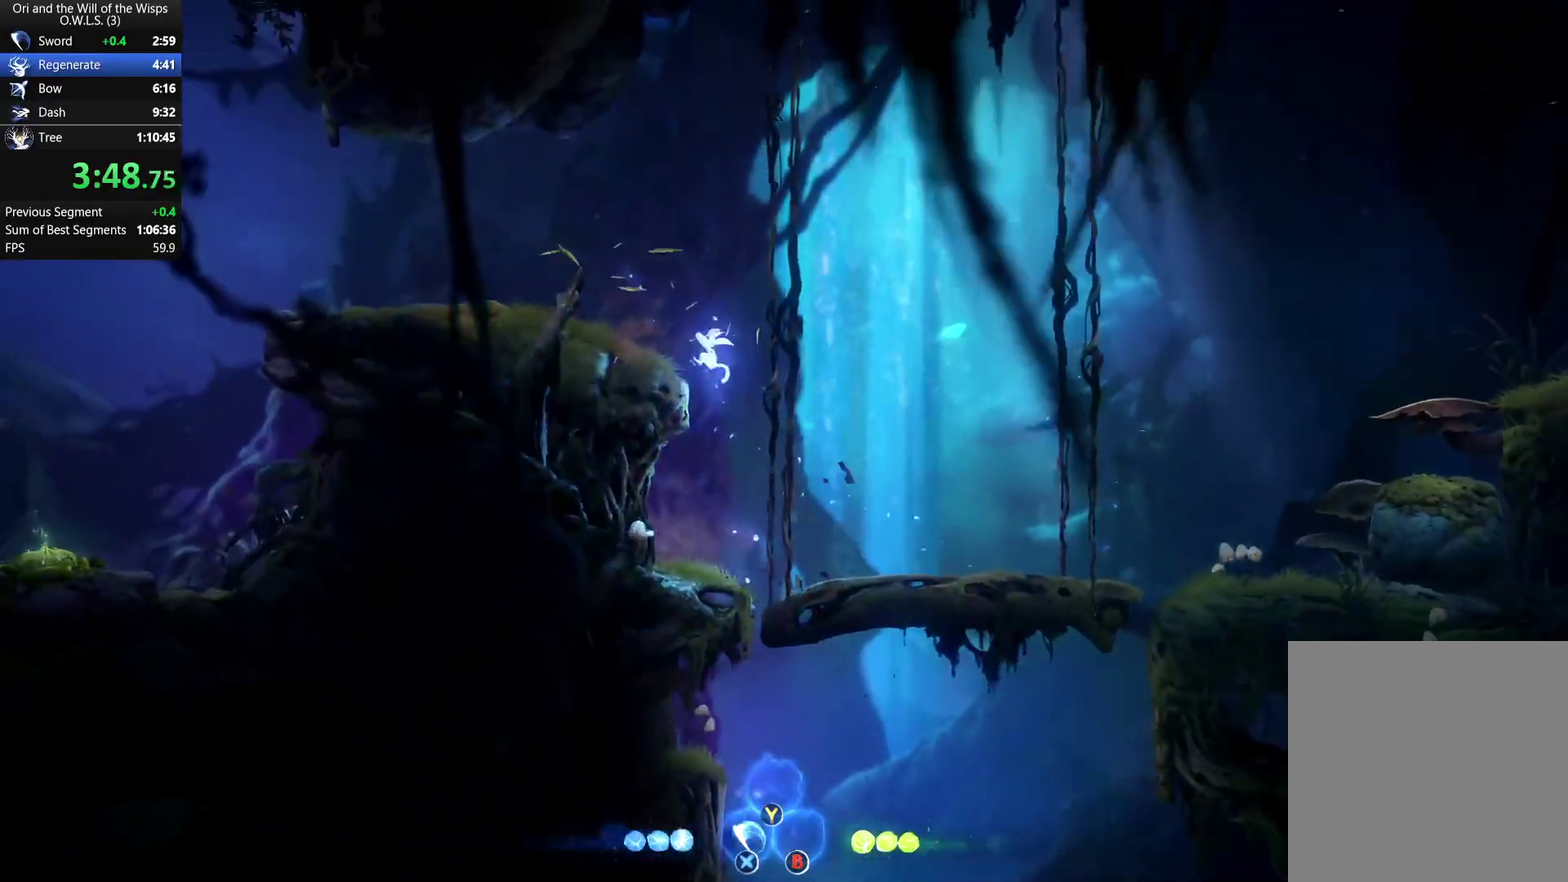
{"buttons": ["A", "DPAD_LEFT"], "right_stick": "center", "events": [[133, "A", "up"], [233, "A", "down"]]}